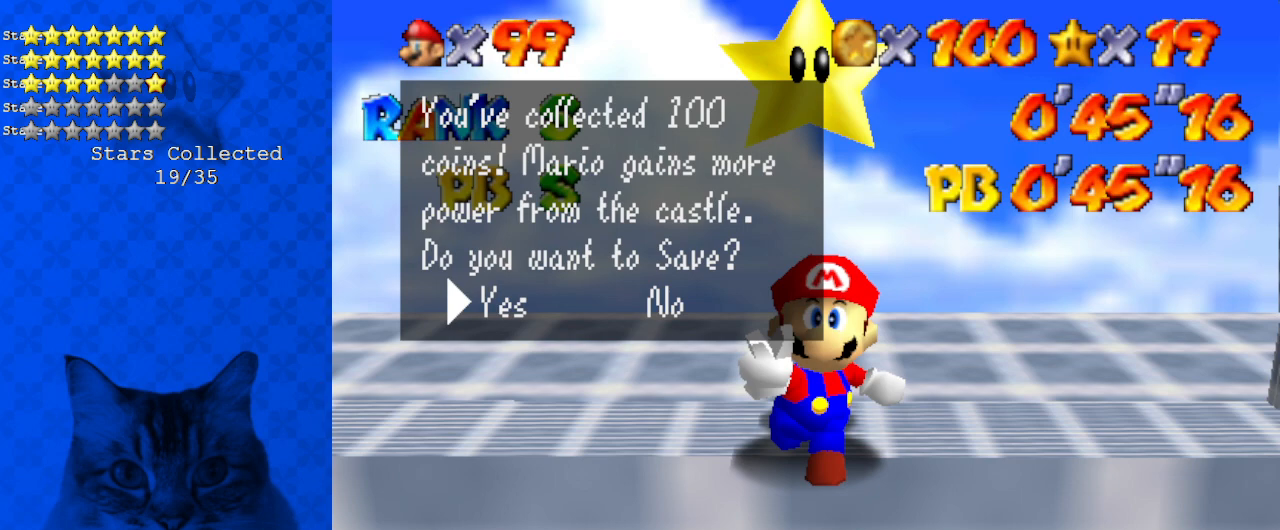
Gameplay with keyboard; each line is a JSON object with the keys held at the frame after it. "events" lists presses ("down") and releases ("up") of "a", "c", "ctrl", "d", "down", "left", "return", "right", "s", "shift", "up", "w", "x" and "y" between this image and that frame as [ms after this image, input, new state], when the widget could be followed in between. No other keys are recorded. Mouse input is not recorded.
{"keys": [], "events": [[201, "y", "down"], [335, "y", "up"]]}
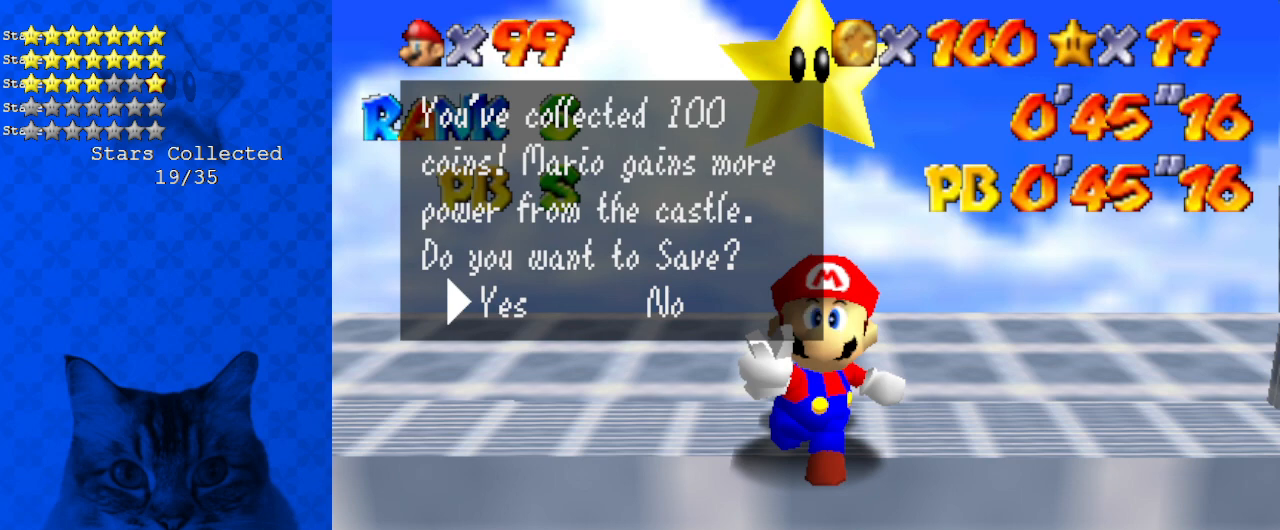
{"keys": [], "events": []}
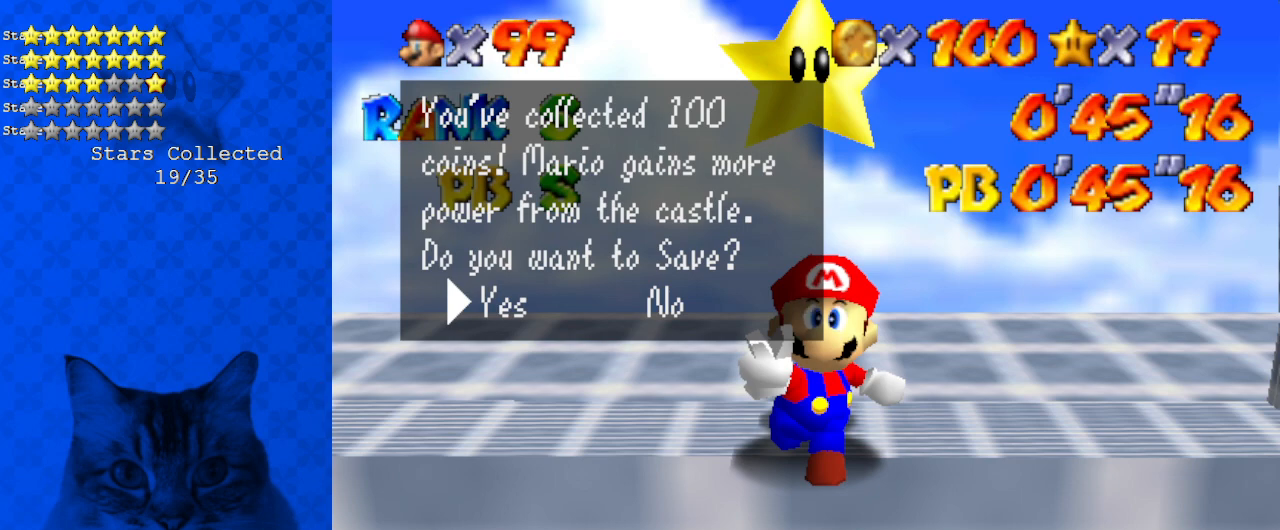
{"keys": ["right"], "events": [[334, "right", "down"]]}
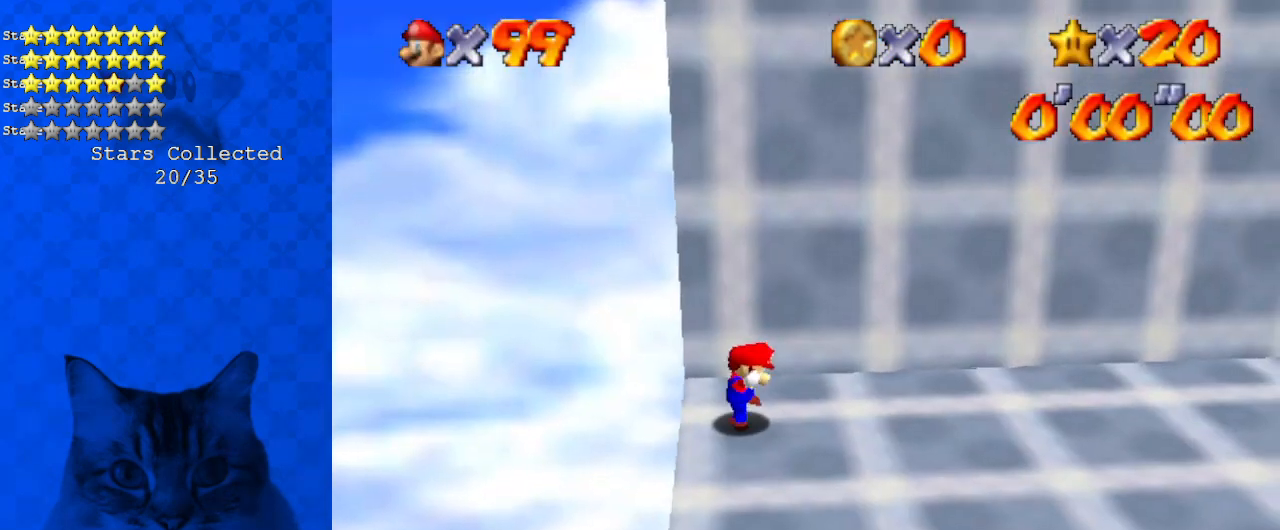
{"keys": ["right"], "events": [[133, "shift", "down"], [334, "shift", "up"]]}
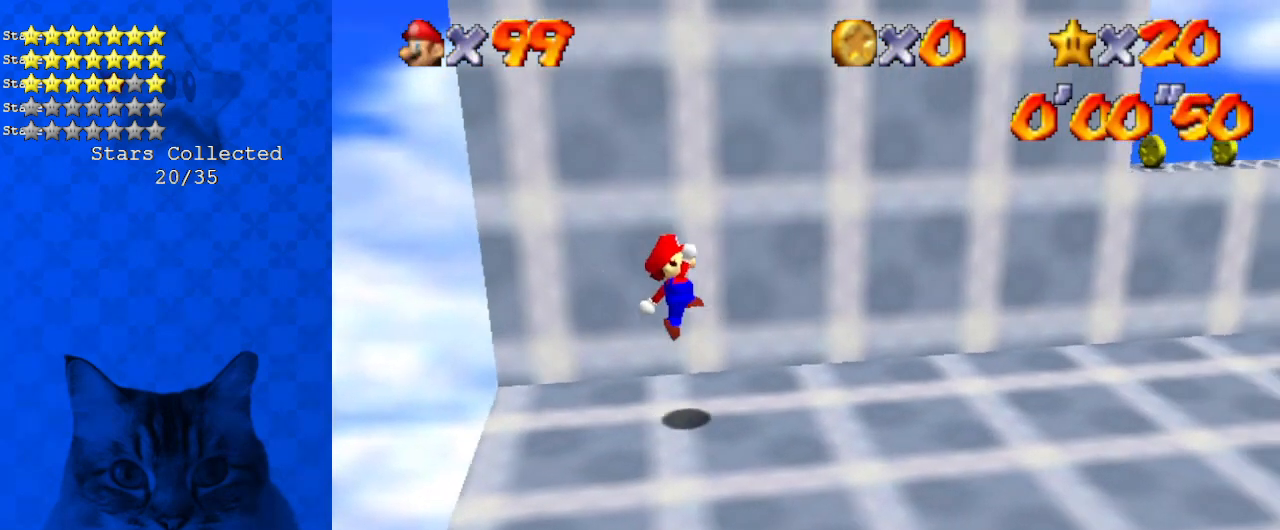
{"keys": ["right"], "events": [[167, "ctrl", "down"], [200, "shift", "down"], [368, "ctrl", "up"], [401, "shift", "up"]]}
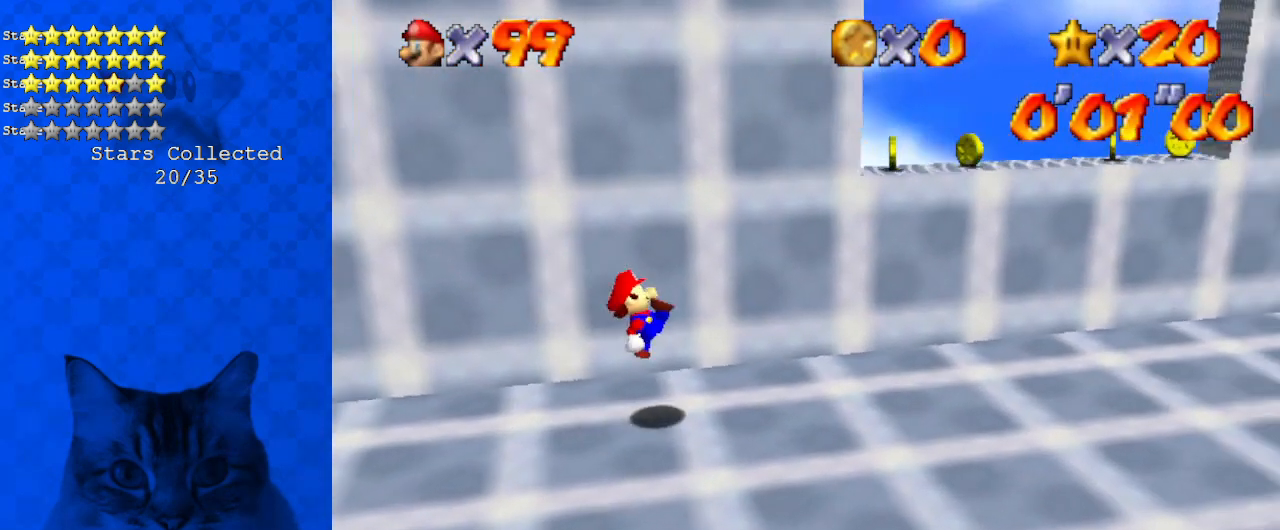
{"keys": ["right"], "events": [[167, "x", "down"], [335, "x", "up"]]}
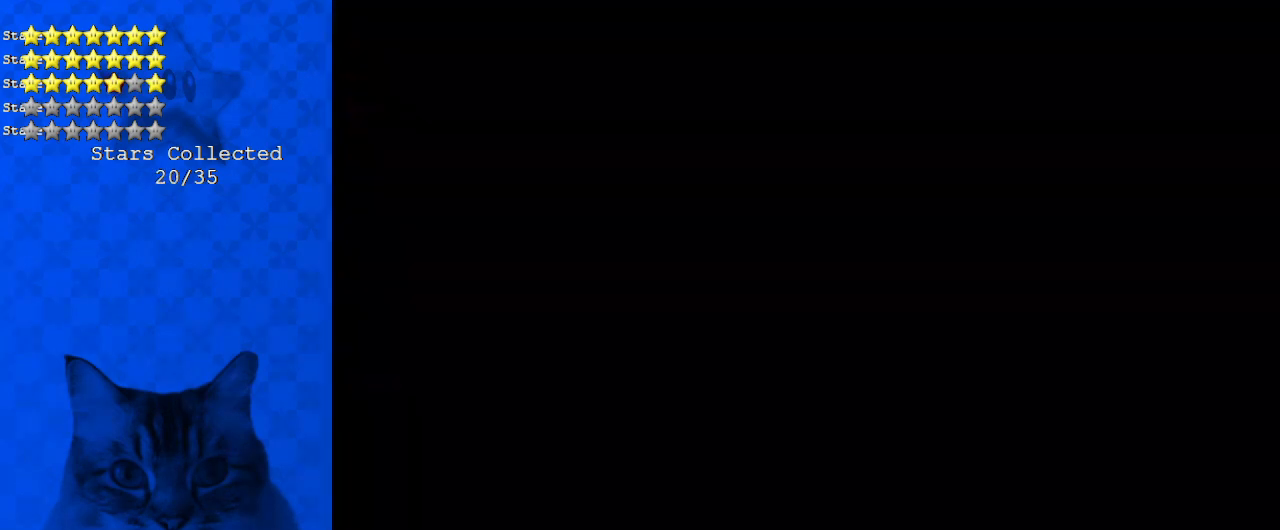
{"keys": ["d", "right"], "events": [[234, "d", "down"], [334, "d", "up"], [367, "d", "down"]]}
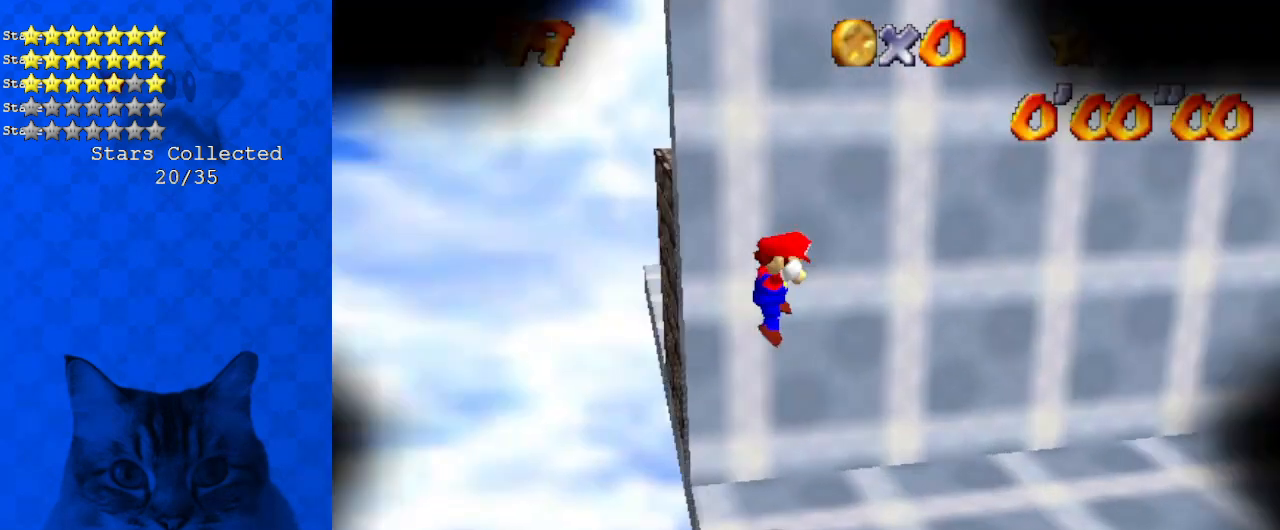
{"keys": ["right", "shift"], "events": [[67, "d", "up"], [334, "shift", "down"]]}
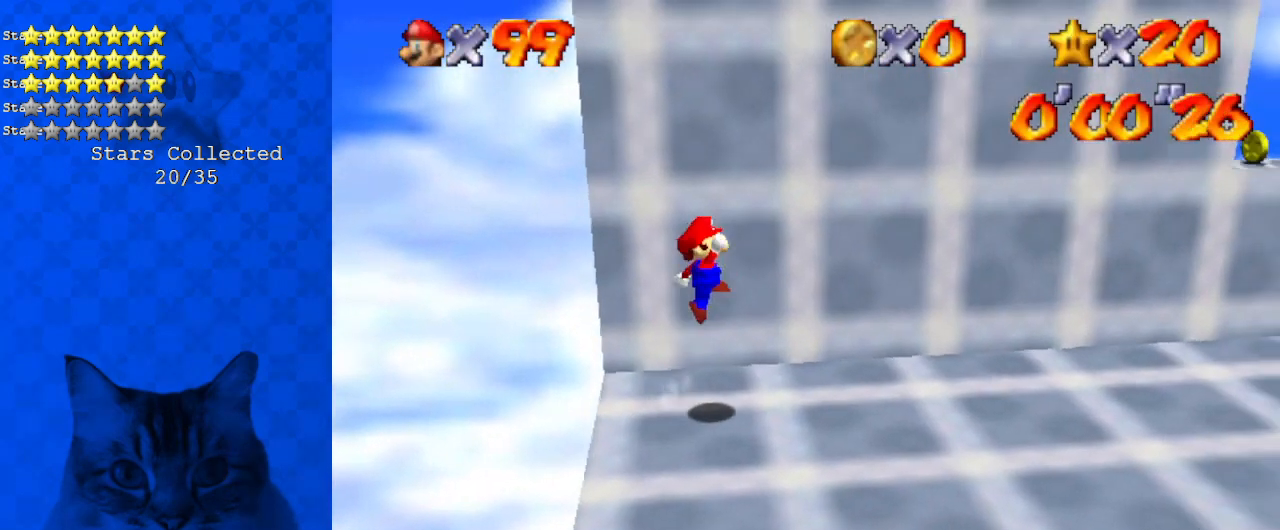
{"keys": ["ctrl", "right", "shift"], "events": [[33, "shift", "up"], [468, "ctrl", "down"], [501, "shift", "down"]]}
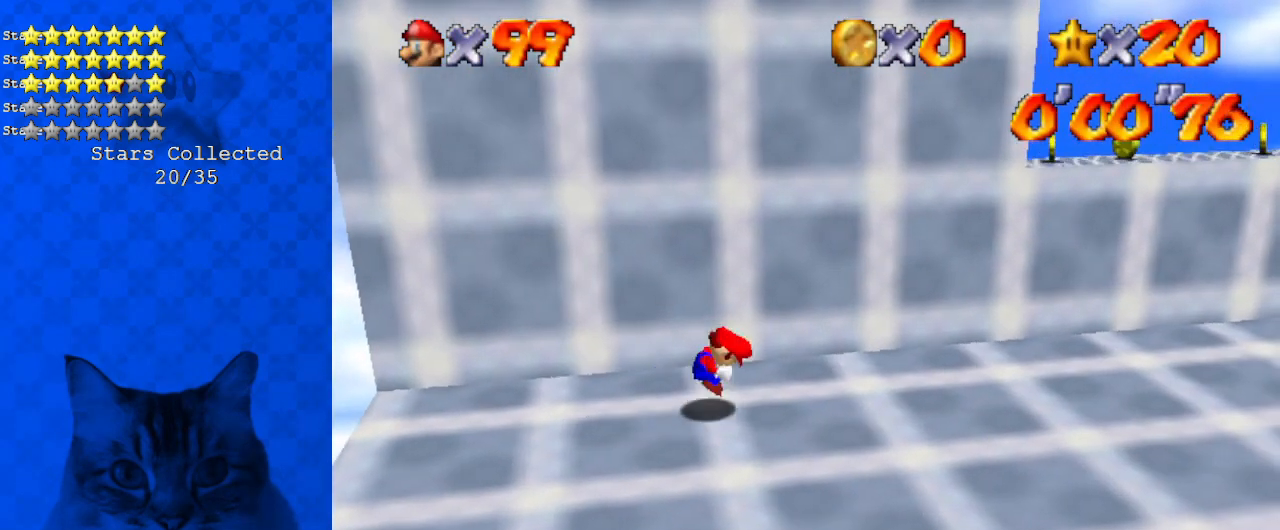
{"keys": ["right"], "events": [[134, "ctrl", "up"], [134, "shift", "up"]]}
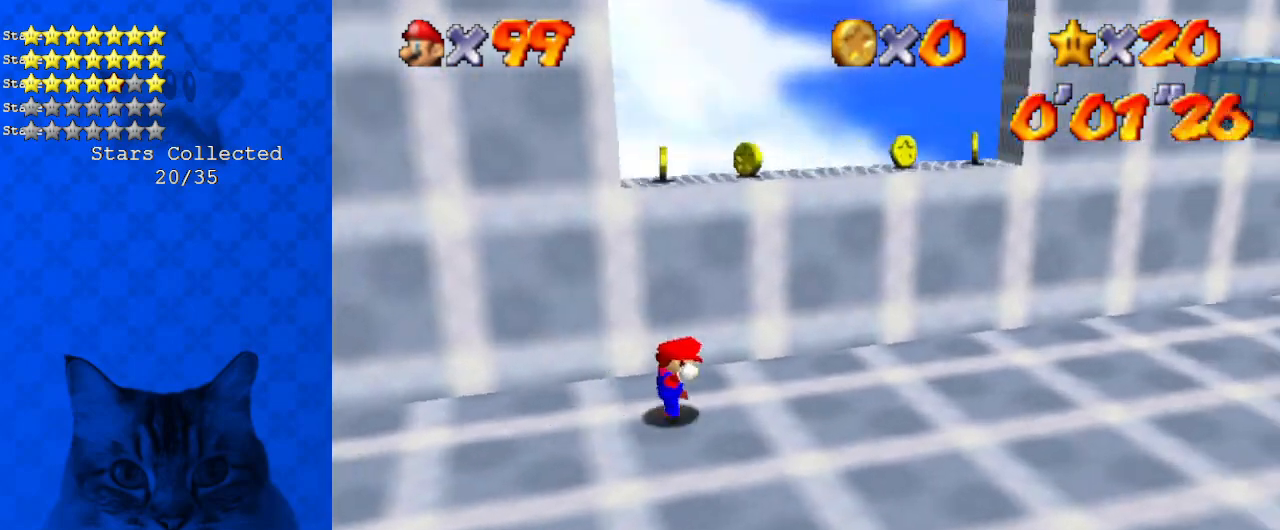
{"keys": ["ctrl", "right", "shift"], "events": [[67, "ctrl", "down"], [201, "ctrl", "up"], [435, "ctrl", "down"], [435, "shift", "down"]]}
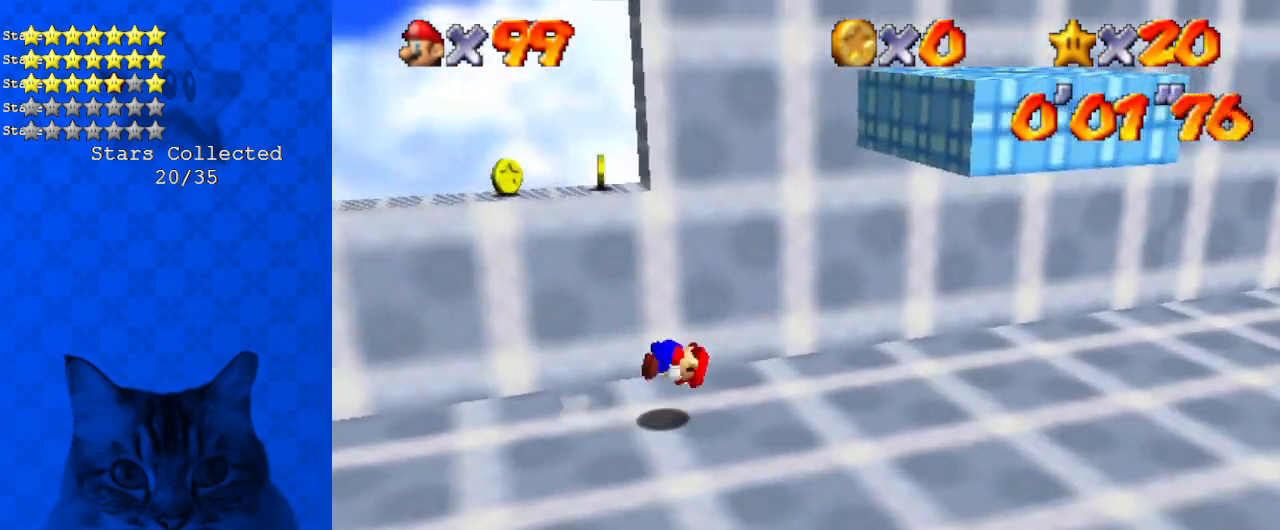
{"keys": ["ctrl", "right", "shift"], "events": [[67, "ctrl", "up"], [501, "ctrl", "down"]]}
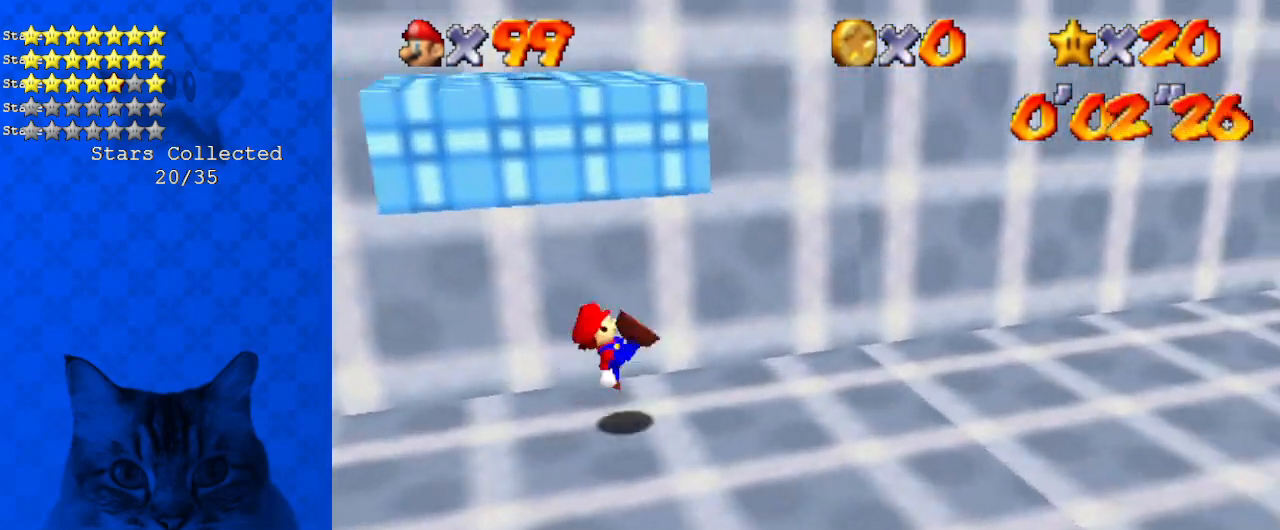
{"keys": ["right", "shift"], "events": [[134, "ctrl", "up"], [134, "shift", "up"], [368, "shift", "down"]]}
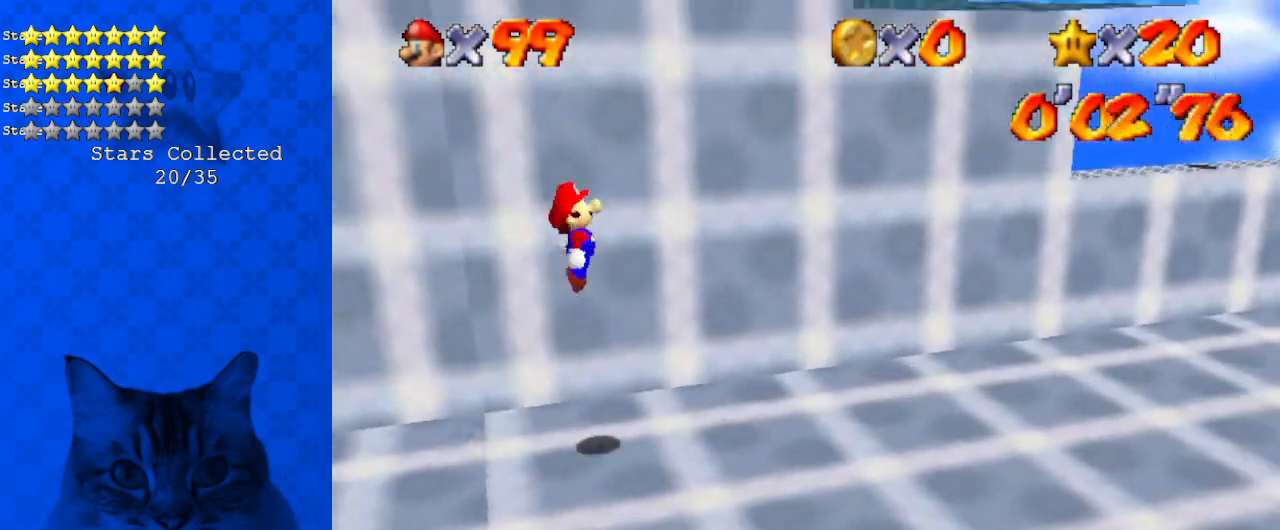
{"keys": ["left", "shift"], "events": [[267, "shift", "up"], [434, "right", "up"], [468, "left", "down"], [468, "shift", "down"]]}
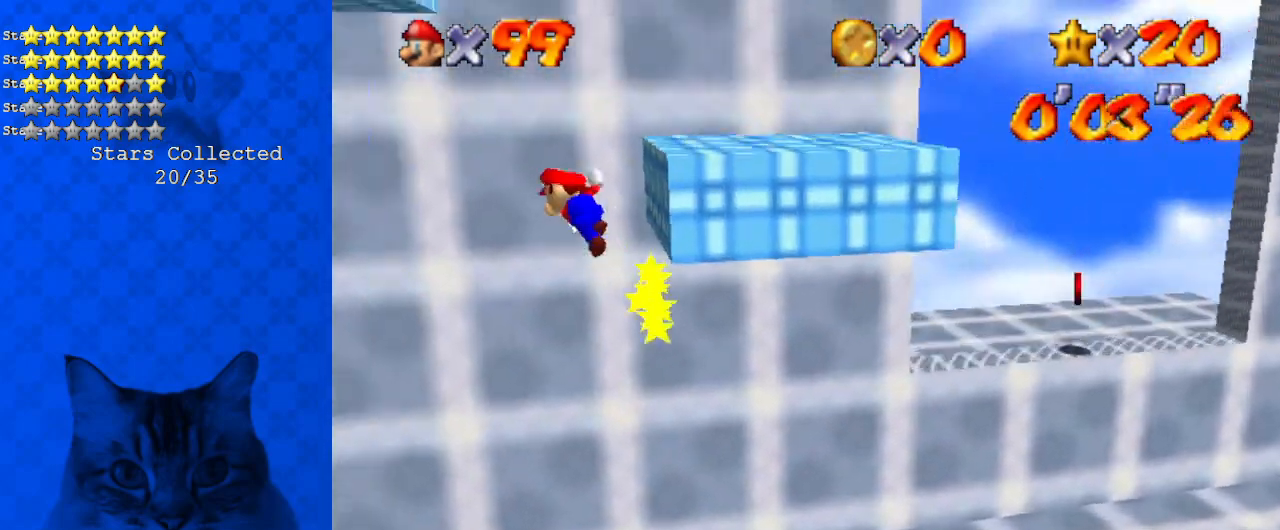
{"keys": ["right", "shift"], "events": [[234, "shift", "up"], [301, "right", "down"], [301, "shift", "down"], [334, "left", "up"]]}
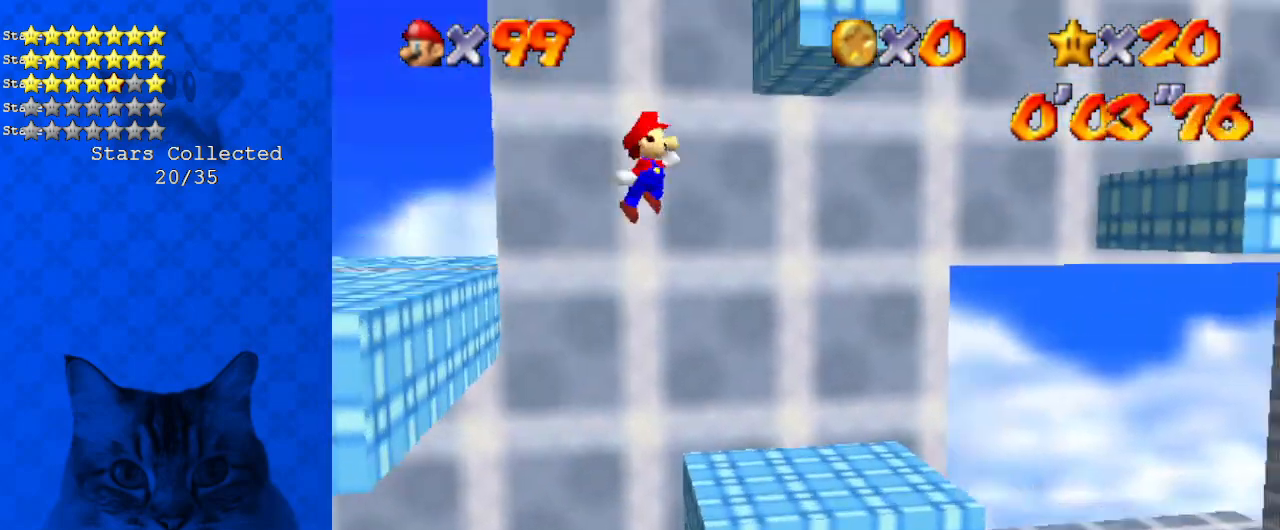
{"keys": ["left", "shift"], "events": [[201, "shift", "up"], [268, "left", "down"], [268, "shift", "down"], [301, "right", "up"]]}
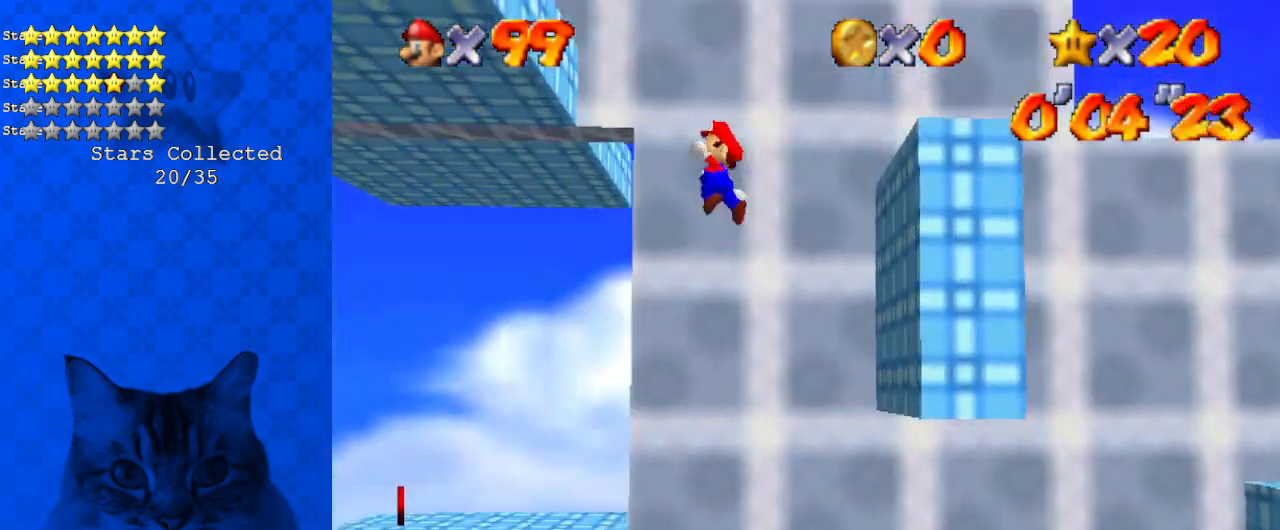
{"keys": ["right", "shift"], "events": [[201, "shift", "up"], [268, "right", "down"], [268, "shift", "down"], [301, "left", "up"]]}
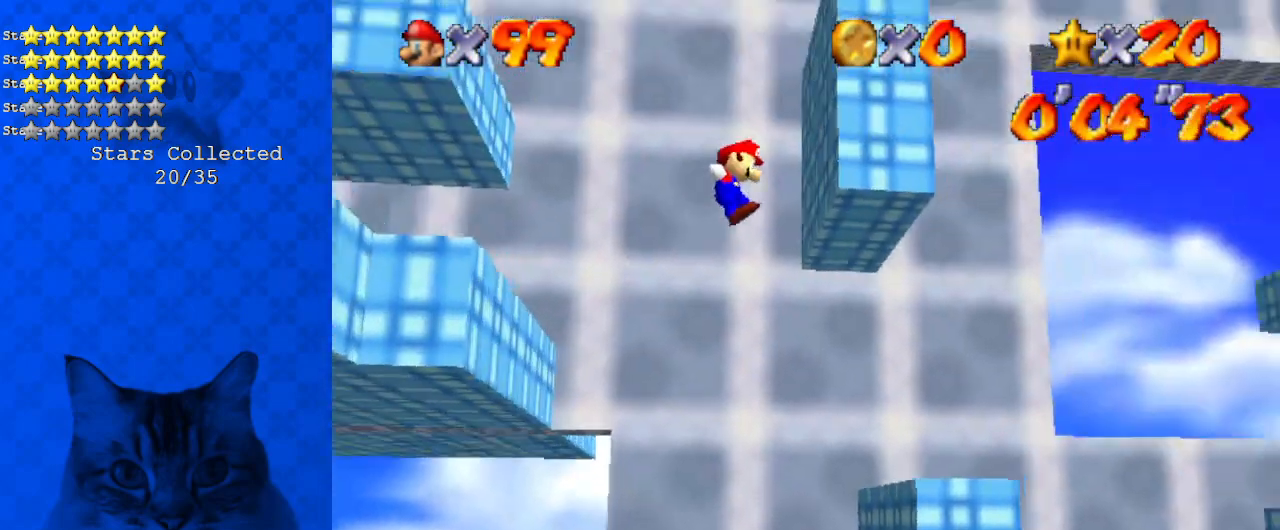
{"keys": ["left", "up"], "events": [[133, "shift", "up"], [167, "left", "down"], [167, "shift", "down"], [234, "right", "up"], [367, "shift", "up"], [401, "up", "down"]]}
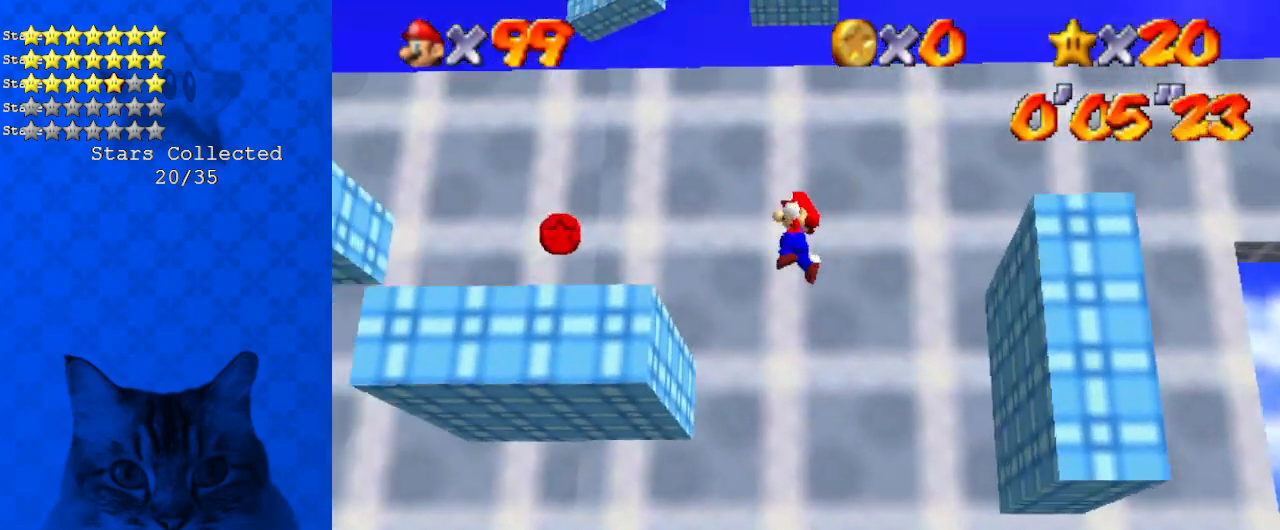
{"keys": ["down"], "events": [[234, "up", "up"], [334, "down", "down"], [435, "left", "up"]]}
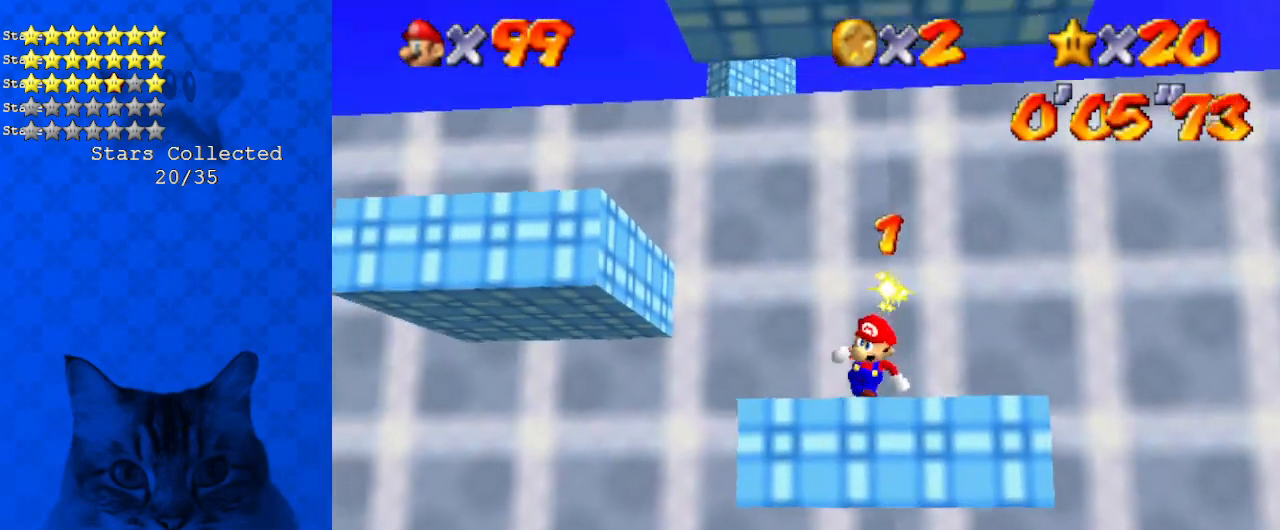
{"keys": ["down"], "events": [[167, "shift", "down"], [234, "right", "down"], [434, "right", "up"], [468, "shift", "up"]]}
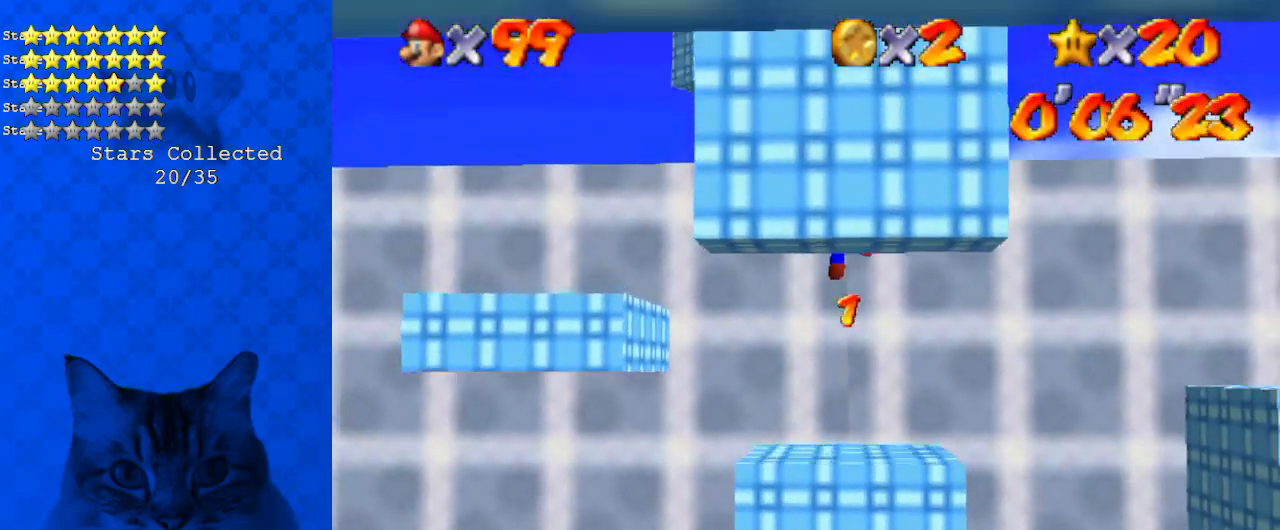
{"keys": ["c", "up"], "events": [[33, "down", "up"], [67, "shift", "down"], [67, "up", "down"], [301, "ctrl", "down"], [435, "ctrl", "up"], [435, "shift", "up"], [501, "c", "down"]]}
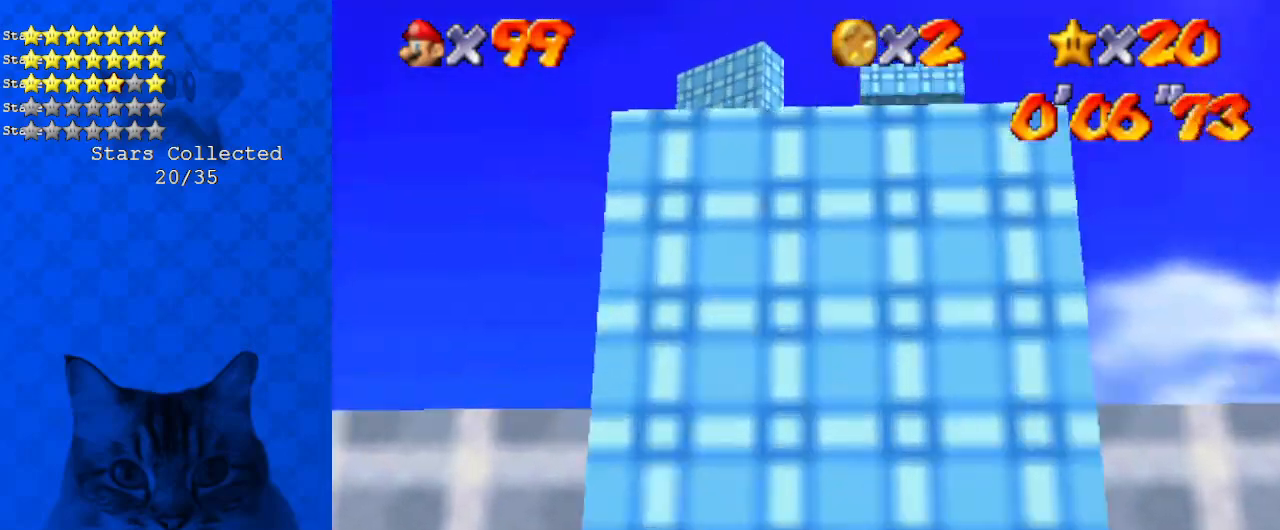
{"keys": ["ctrl", "shift", "up"], "events": [[134, "c", "up"], [401, "shift", "down"], [468, "ctrl", "down"]]}
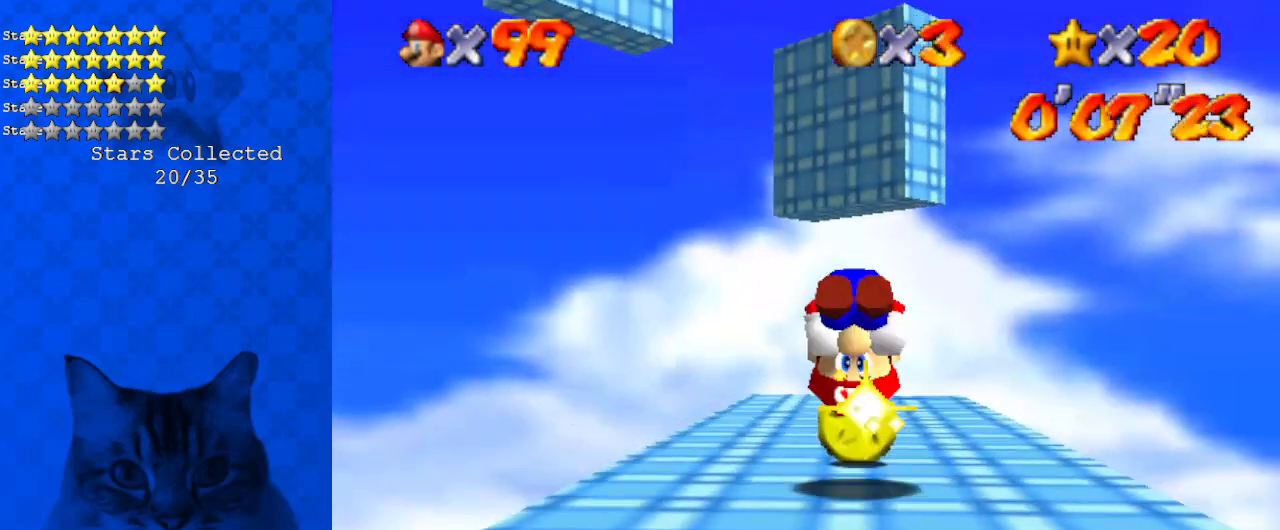
{"keys": ["shift", "up"], "events": [[100, "ctrl", "up"], [100, "shift", "up"], [200, "c", "down"], [334, "c", "up"], [468, "shift", "down"]]}
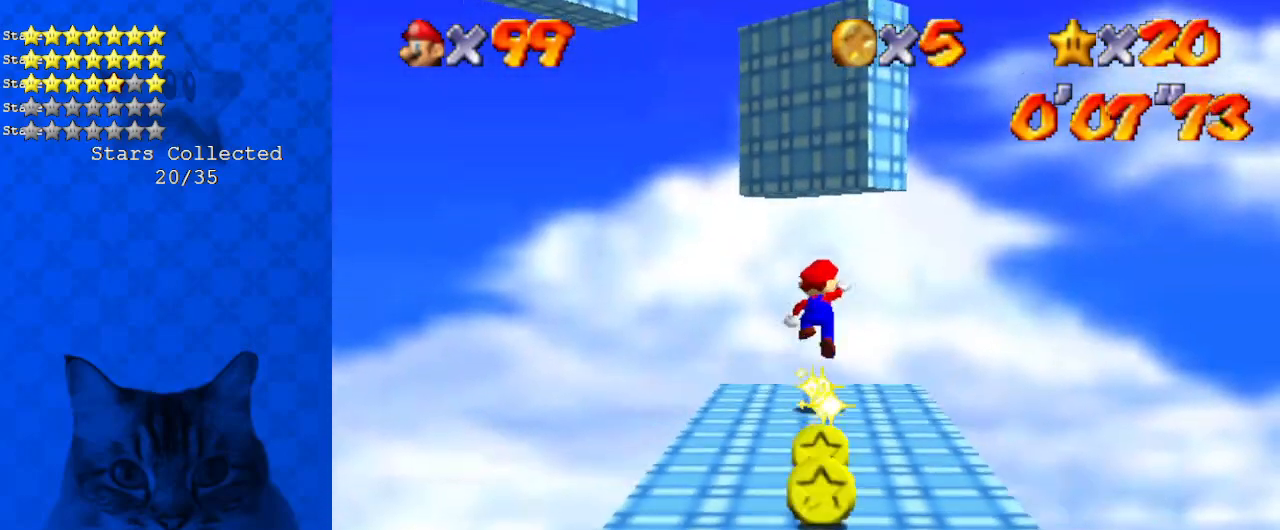
{"keys": ["left"], "events": [[100, "a", "down"], [301, "a", "up"], [301, "left", "down"], [435, "shift", "up"], [468, "up", "up"]]}
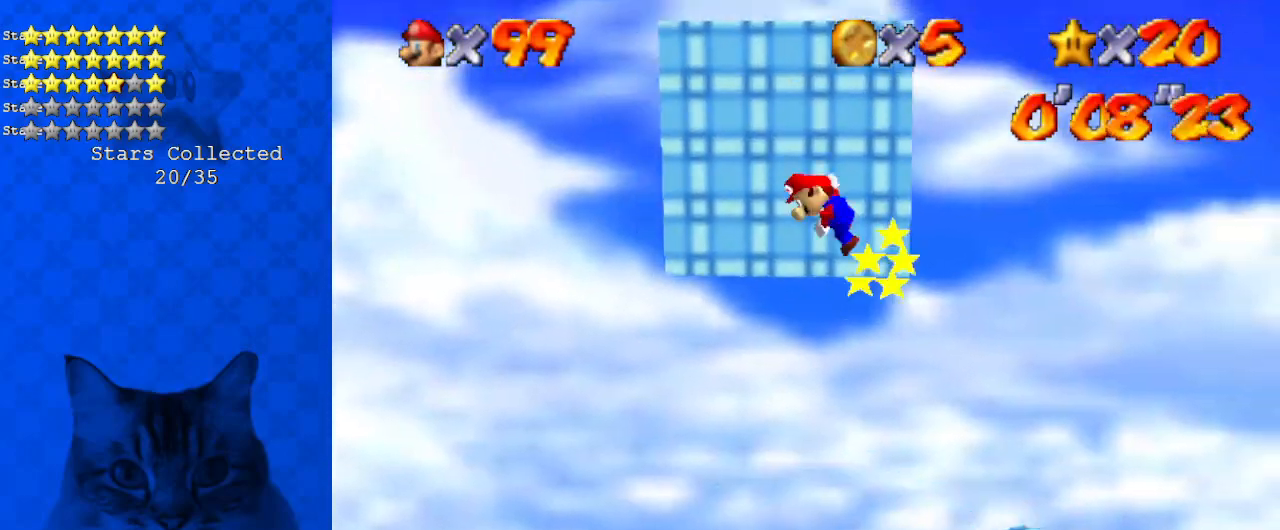
{"keys": ["down", "left"], "events": [[33, "down", "down"], [33, "right", "down"], [33, "shift", "down"], [66, "left", "up"], [133, "right", "up"], [267, "left", "down"], [367, "a", "down"], [501, "a", "up"], [501, "shift", "up"]]}
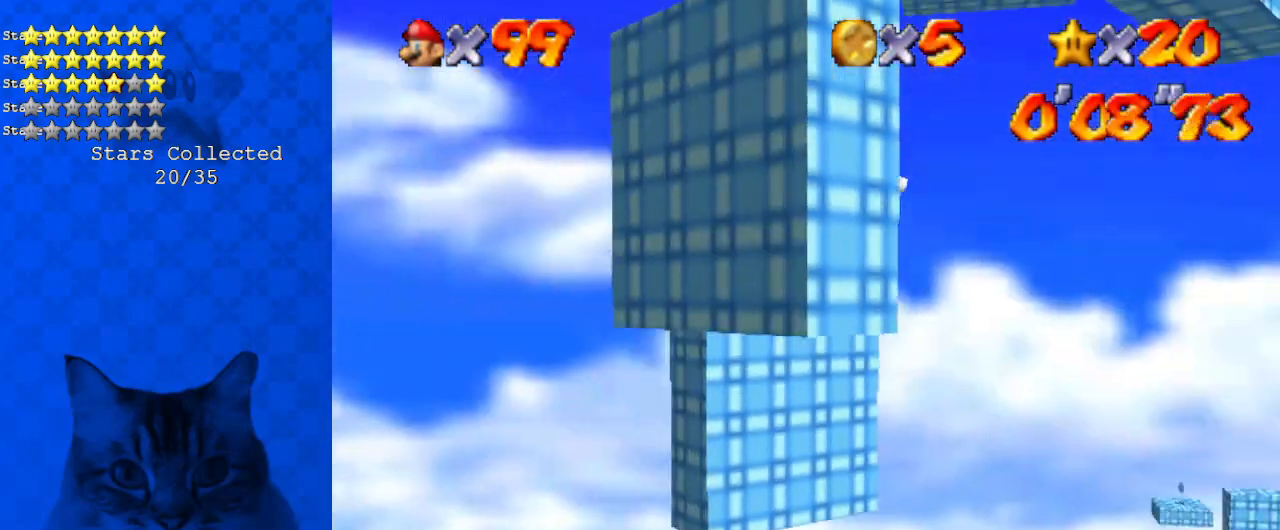
{"keys": ["right", "up"], "events": [[100, "down", "up"], [134, "right", "down"], [134, "shift", "down"], [167, "left", "up"], [167, "up", "down"], [234, "a", "down"], [368, "a", "up"], [401, "shift", "up"]]}
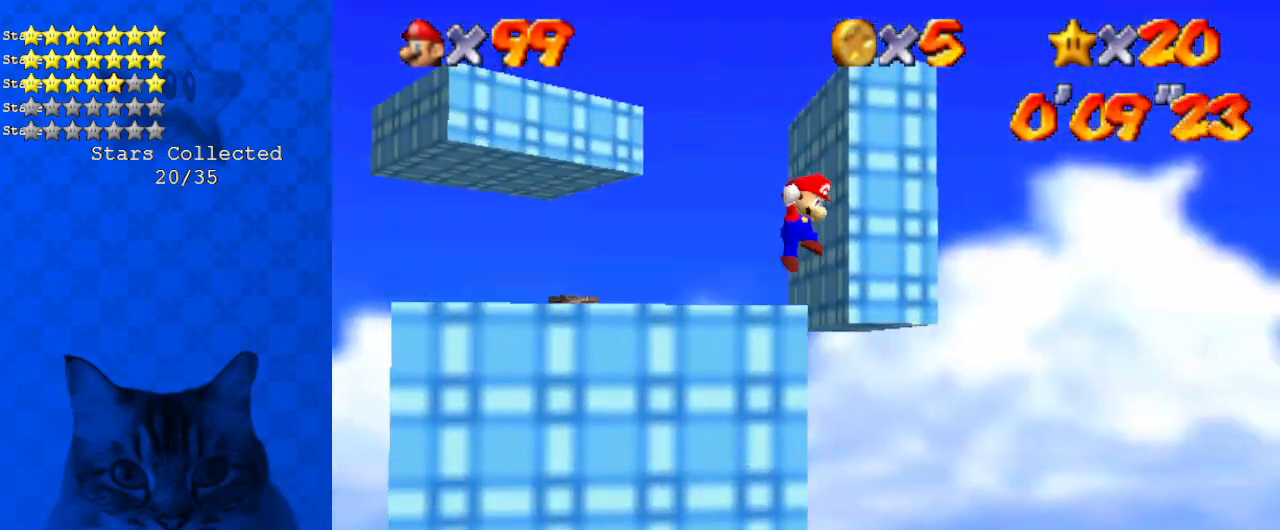
{"keys": ["ctrl", "left", "up"], "events": [[101, "left", "down"], [101, "right", "up"], [101, "shift", "down"], [435, "ctrl", "down"], [435, "shift", "up"]]}
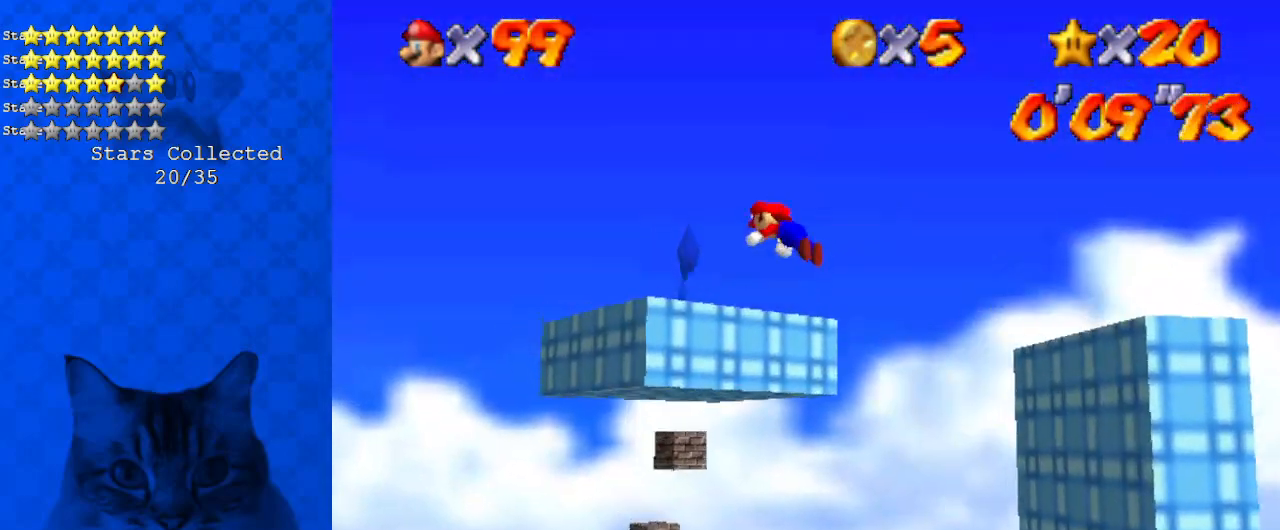
{"keys": ["up"], "events": [[33, "ctrl", "up"], [100, "c", "down"], [200, "c", "up"], [468, "left", "up"]]}
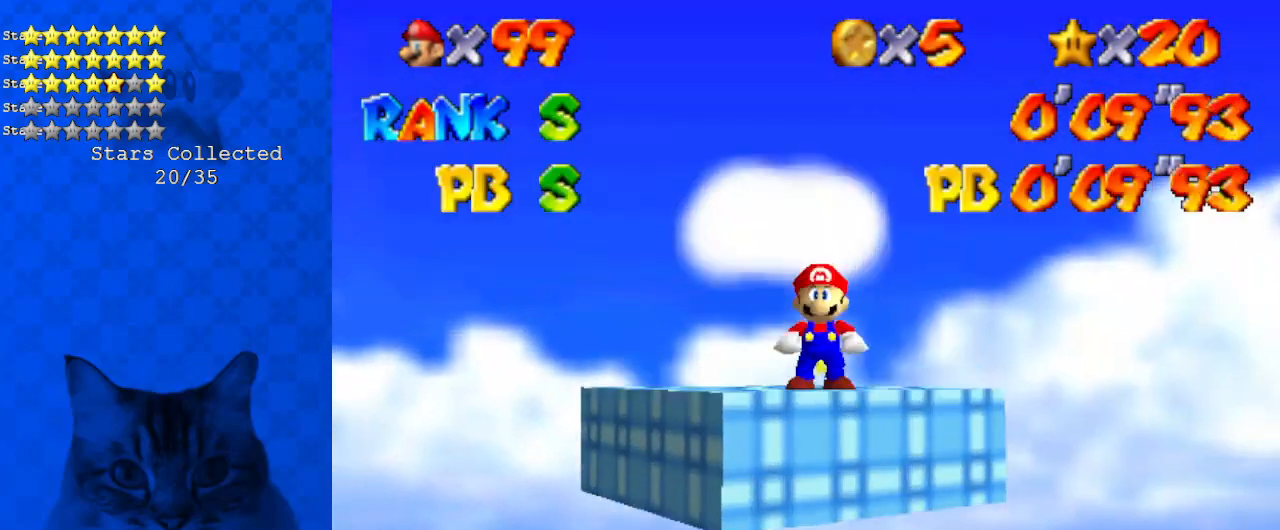
{"keys": [], "events": [[134, "up", "up"]]}